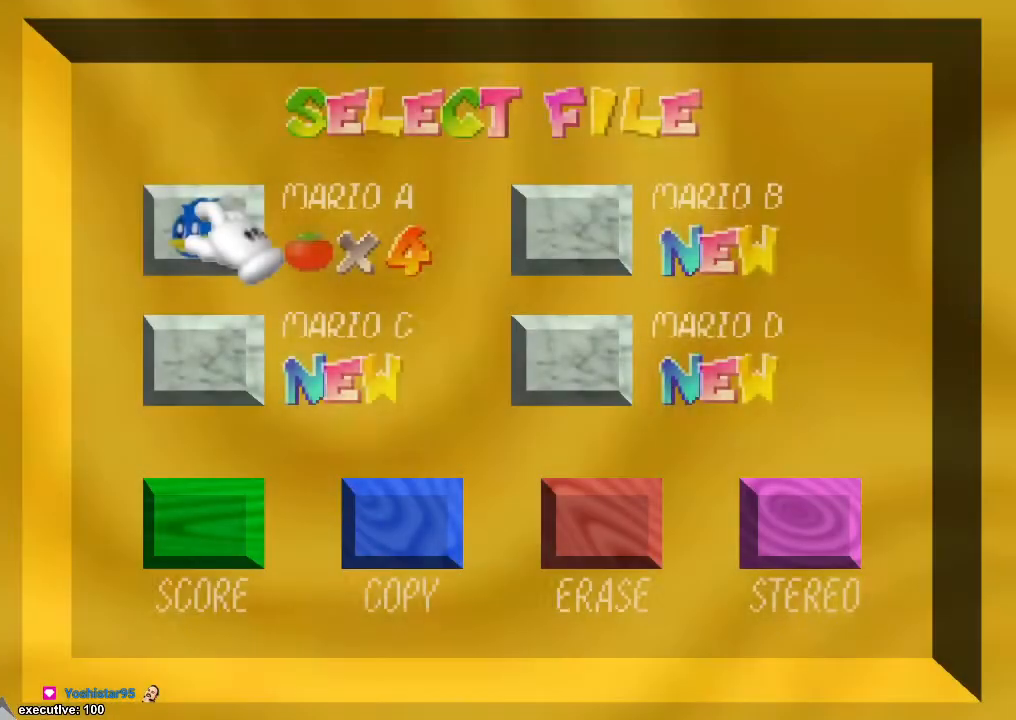
Gameplay with a controller (Xbox layout); each line is a JSON object with the inputs held at the frame after it. "events" lists button and stick changes between this image and that frame as [ms after this image, input, new state], when the widget could be followed in between. Not read: A HOME L2 L3 R2 R3.
{"buttons": [], "left_stick": "center", "right_stick": "center", "events": []}
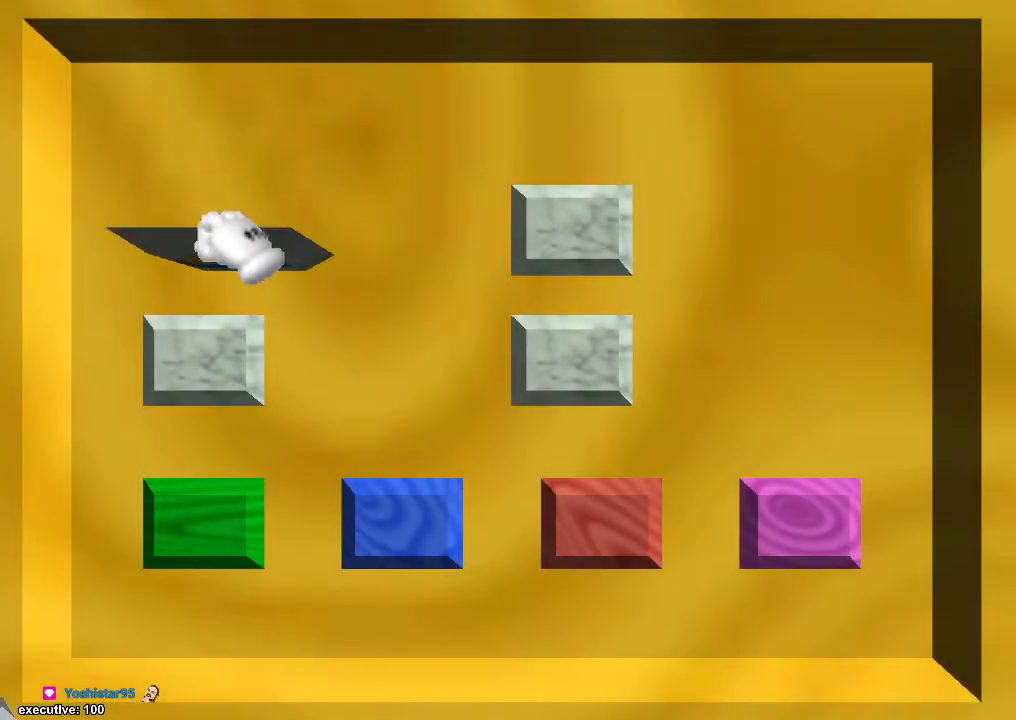
{"buttons": [], "left_stick": "center", "right_stick": "center", "events": []}
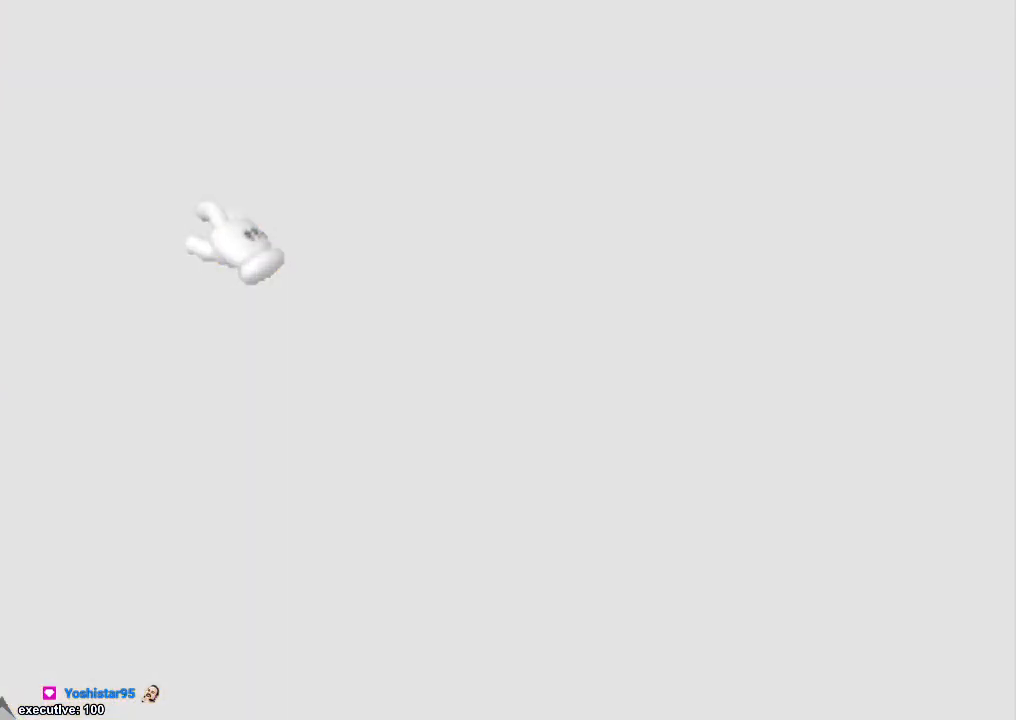
{"buttons": [], "left_stick": "down-left", "right_stick": "center", "events": [[233, "left_stick", "right"], [500, "left_stick", "down-left"]]}
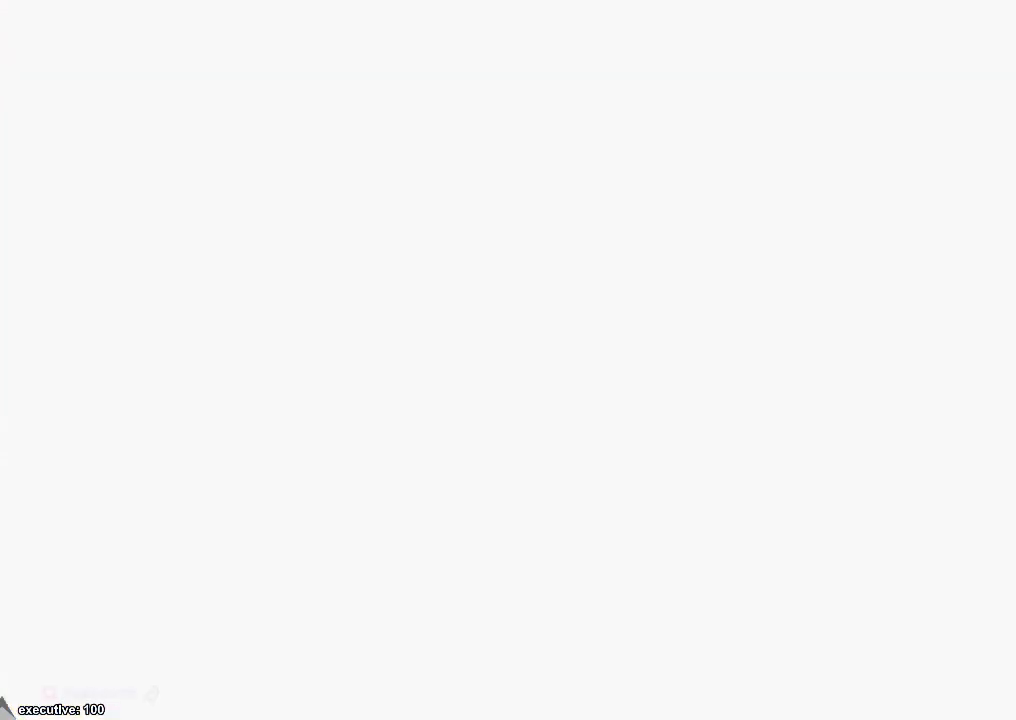
{"buttons": [], "left_stick": "center", "right_stick": "center", "events": [[100, "left_stick", "center"]]}
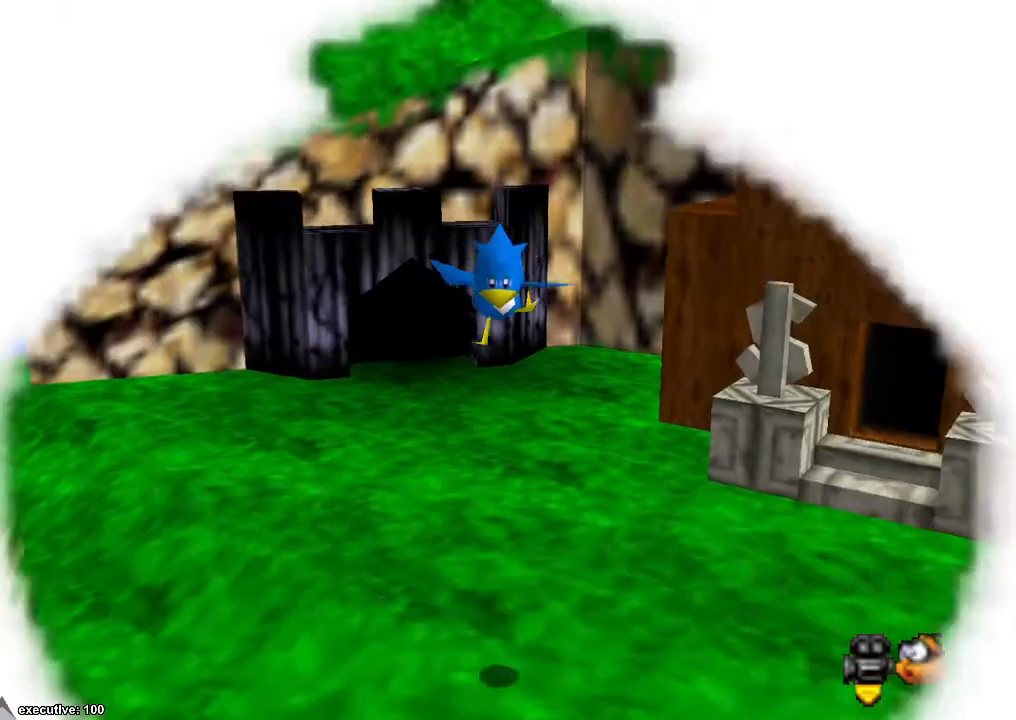
{"buttons": [], "left_stick": "center", "right_stick": "center", "events": []}
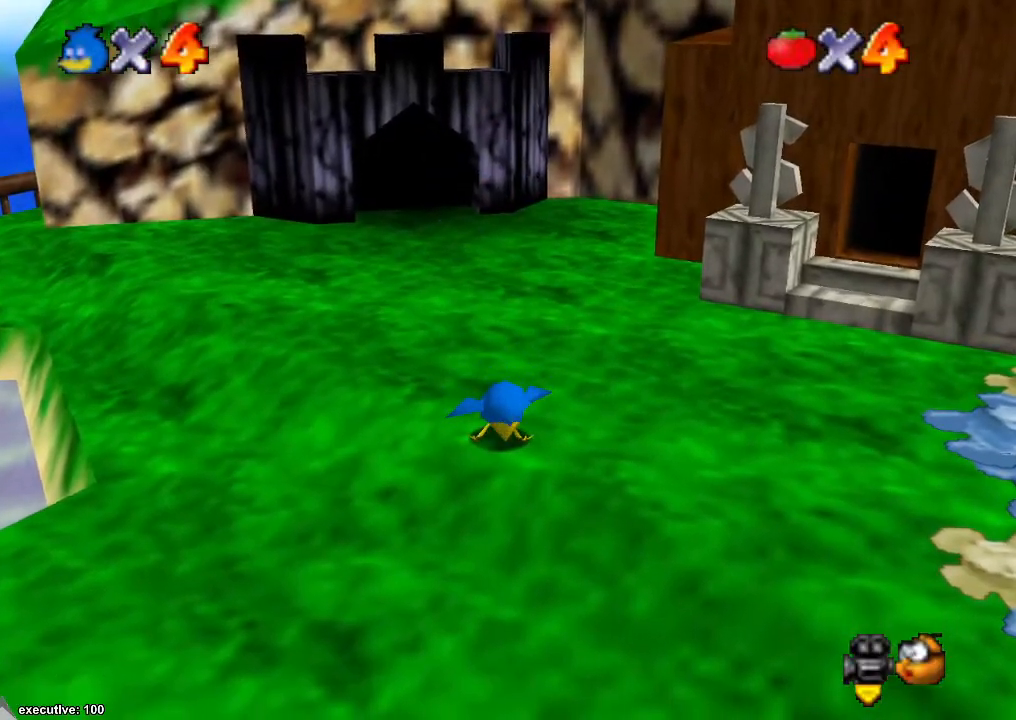
{"buttons": [], "left_stick": "center", "right_stick": "center", "events": [[67, "left_stick", "right"], [67, "right_stick", "left"], [233, "right_stick", "center"], [267, "left_stick", "center"]]}
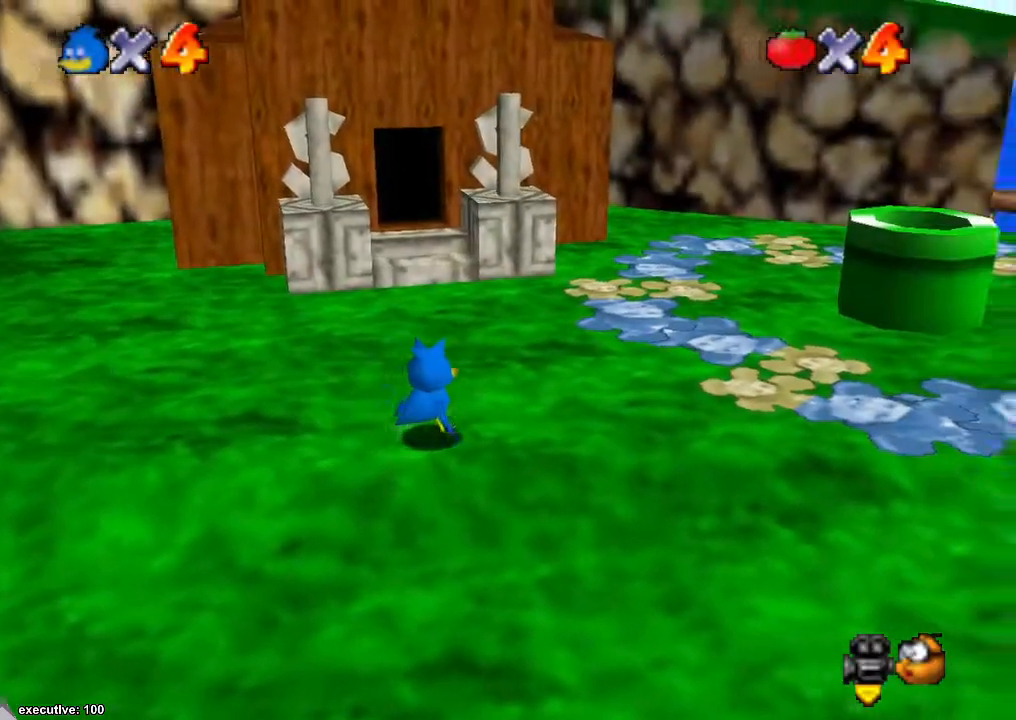
{"buttons": ["DPAD_UP"], "left_stick": "center", "right_stick": "center", "events": [[100, "right_stick", "right"], [233, "right_stick", "center"], [367, "DPAD_UP", "down"]]}
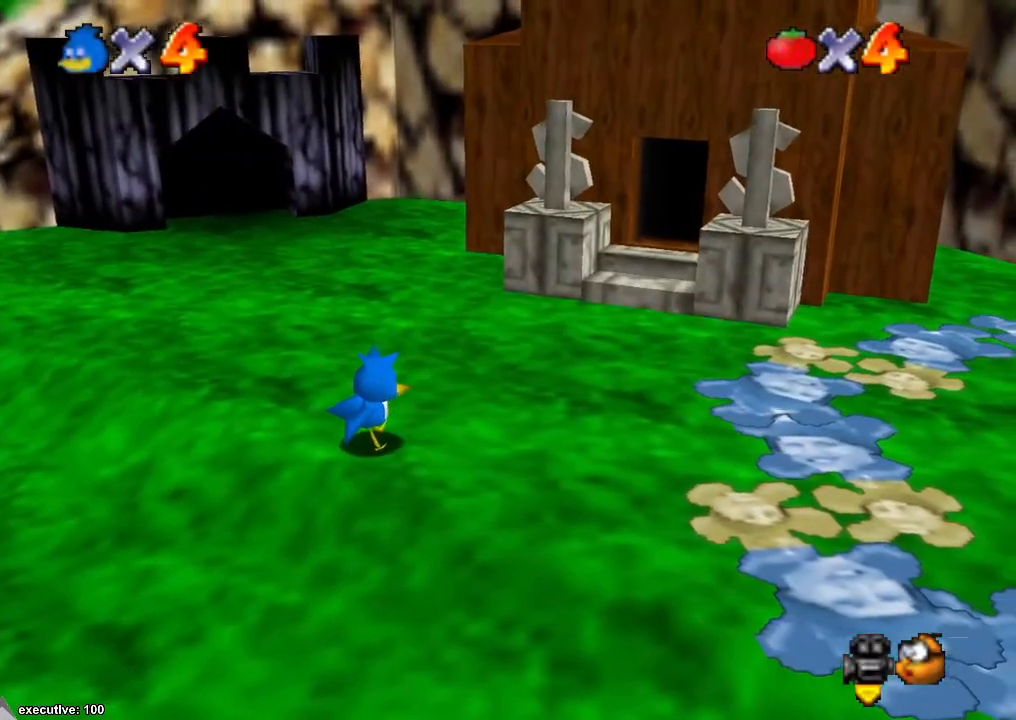
{"buttons": [], "left_stick": "center", "right_stick": "center", "events": [[133, "DPAD_UP", "up"]]}
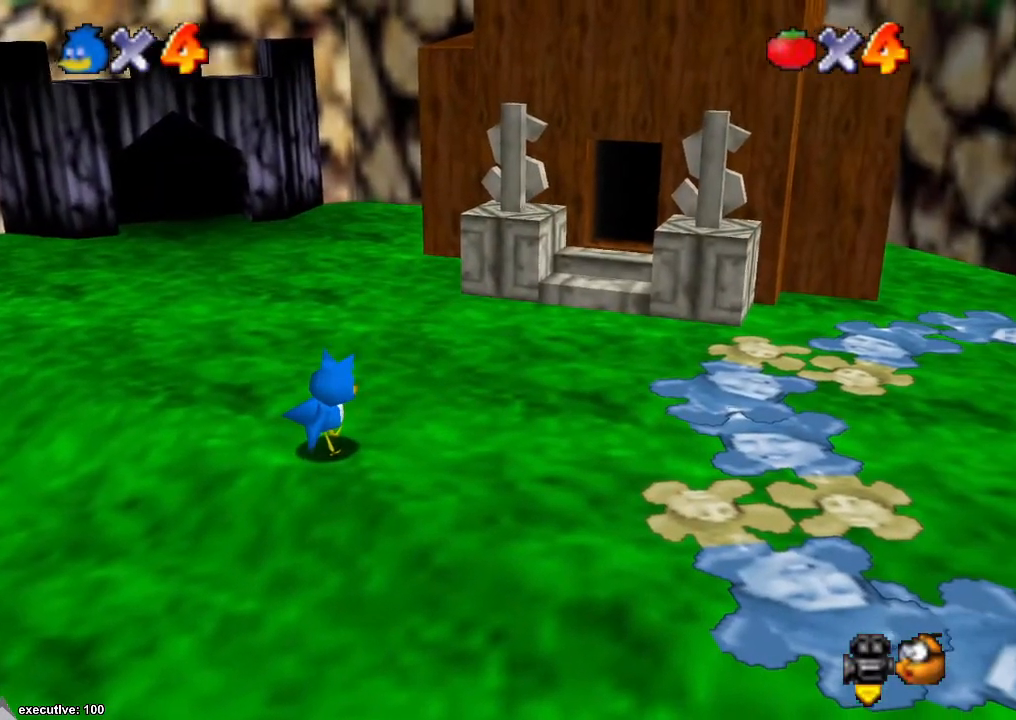
{"buttons": [], "left_stick": "center", "right_stick": "center", "events": [[100, "DPAD_DOWN", "down"], [200, "DPAD_DOWN", "up"]]}
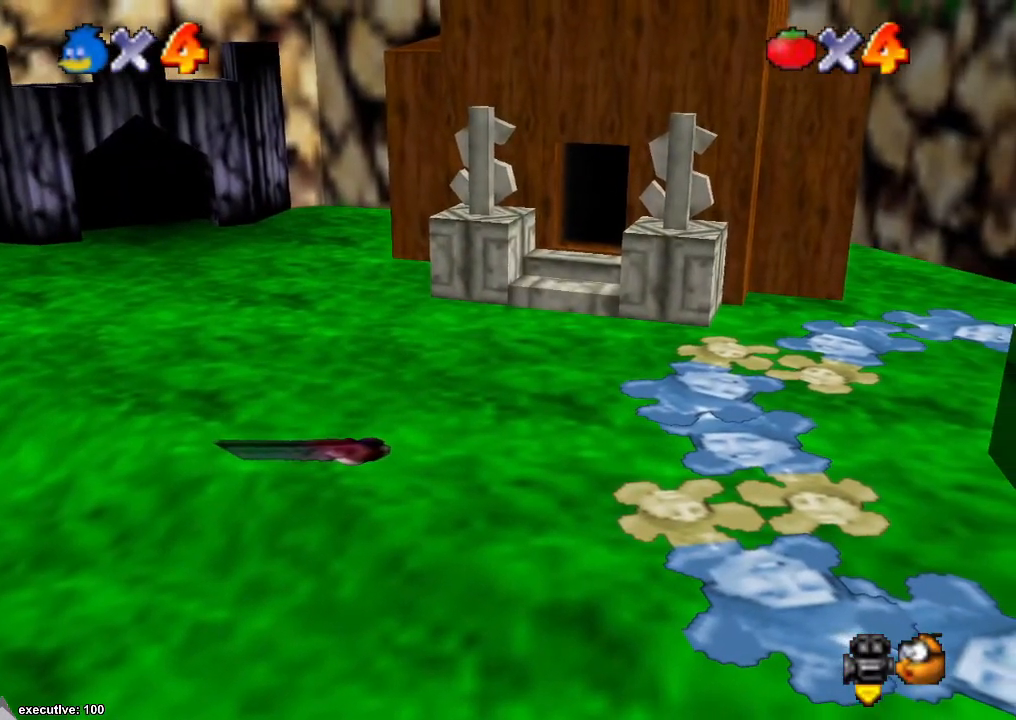
{"buttons": [], "left_stick": "center", "right_stick": "center", "events": [[300, "left_stick", "right"], [500, "left_stick", "center"]]}
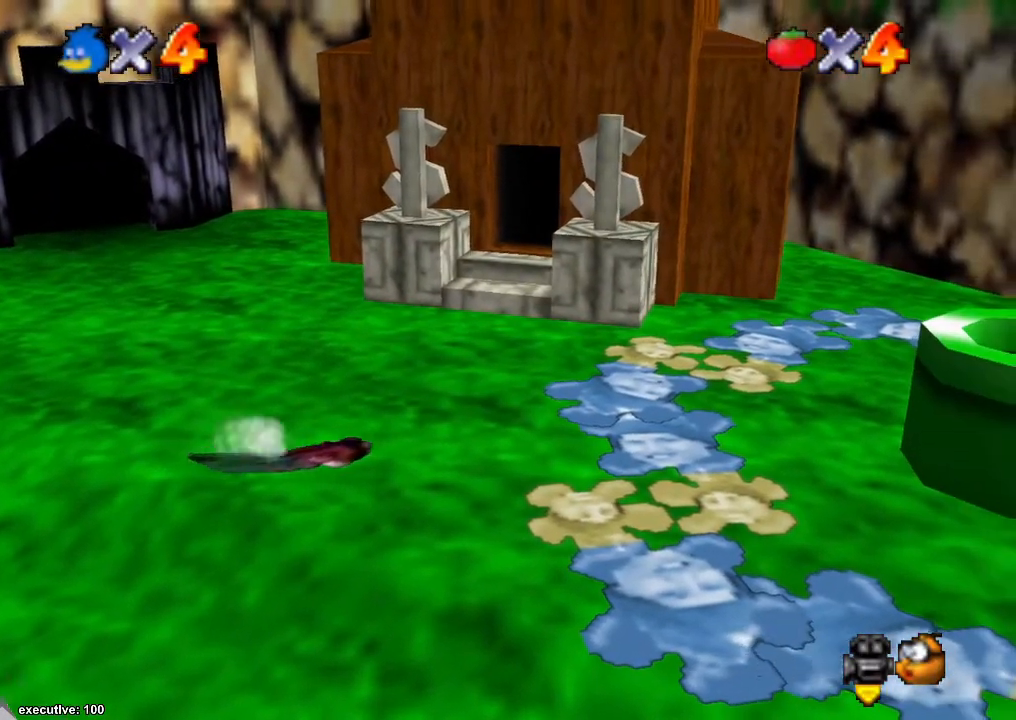
{"buttons": [], "left_stick": "down-left", "right_stick": "center", "events": [[233, "left_stick", "down"], [300, "left_stick", "down-left"]]}
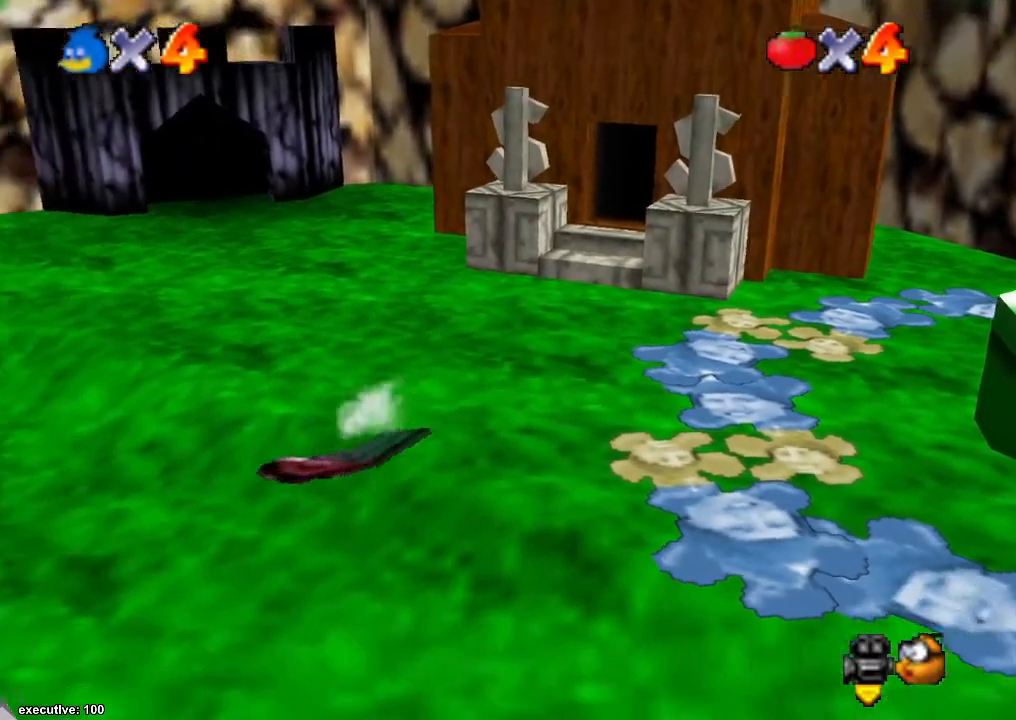
{"buttons": [], "left_stick": "down", "right_stick": "center", "events": [[467, "left_stick", "down"]]}
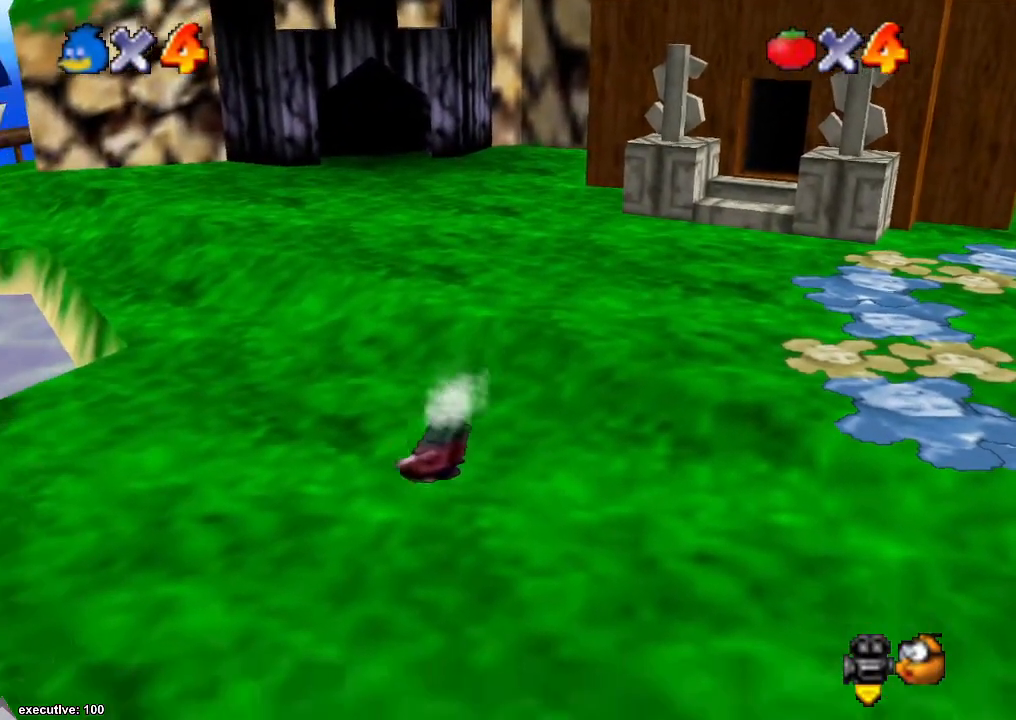
{"buttons": [], "left_stick": "right", "right_stick": "center", "events": [[233, "left_stick", "down-right"], [467, "left_stick", "right"]]}
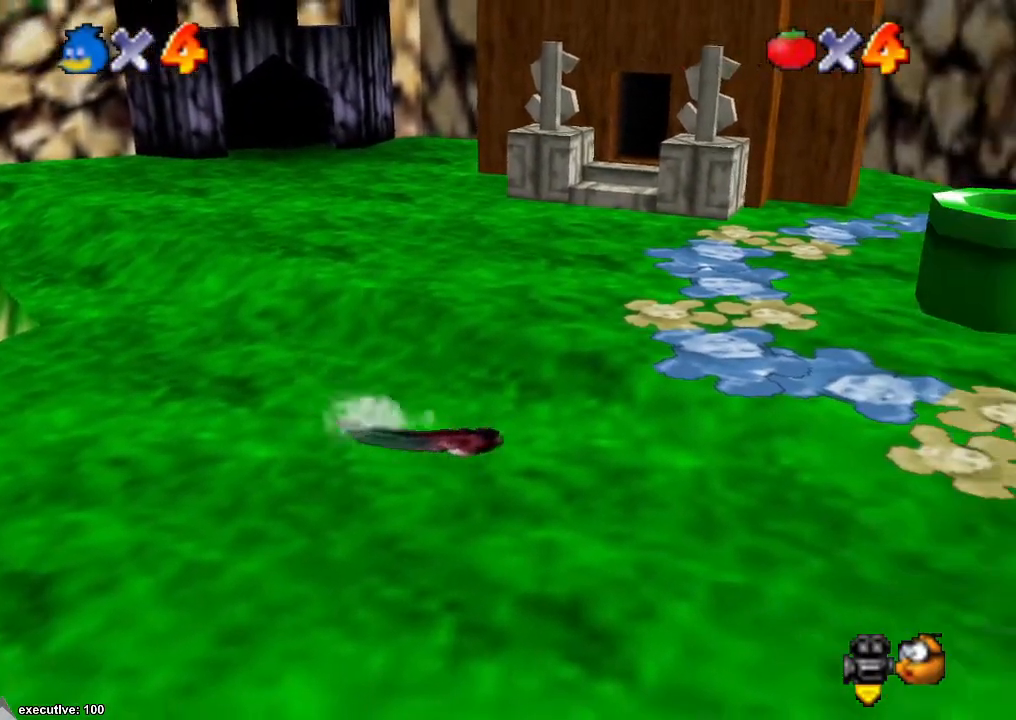
{"buttons": [], "left_stick": "up", "right_stick": "center", "events": [[233, "left_stick", "up-right"], [233, "right_stick", "down-left"], [400, "right_stick", "center"], [500, "left_stick", "up"]]}
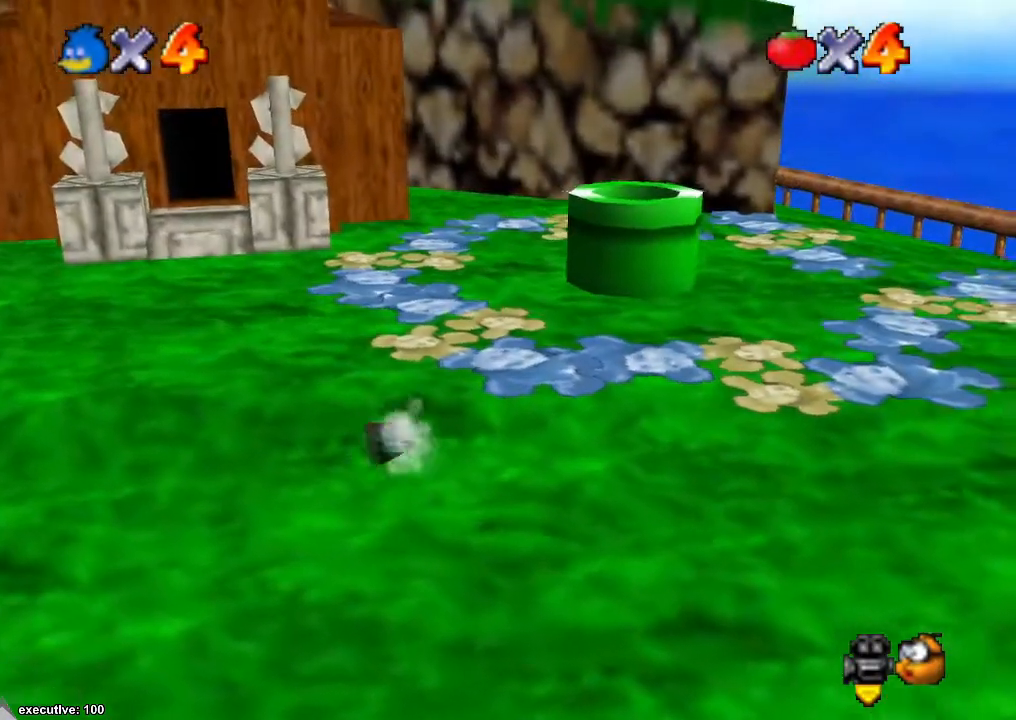
{"buttons": [], "left_stick": "up-left", "right_stick": "center", "events": [[467, "left_stick", "up-left"]]}
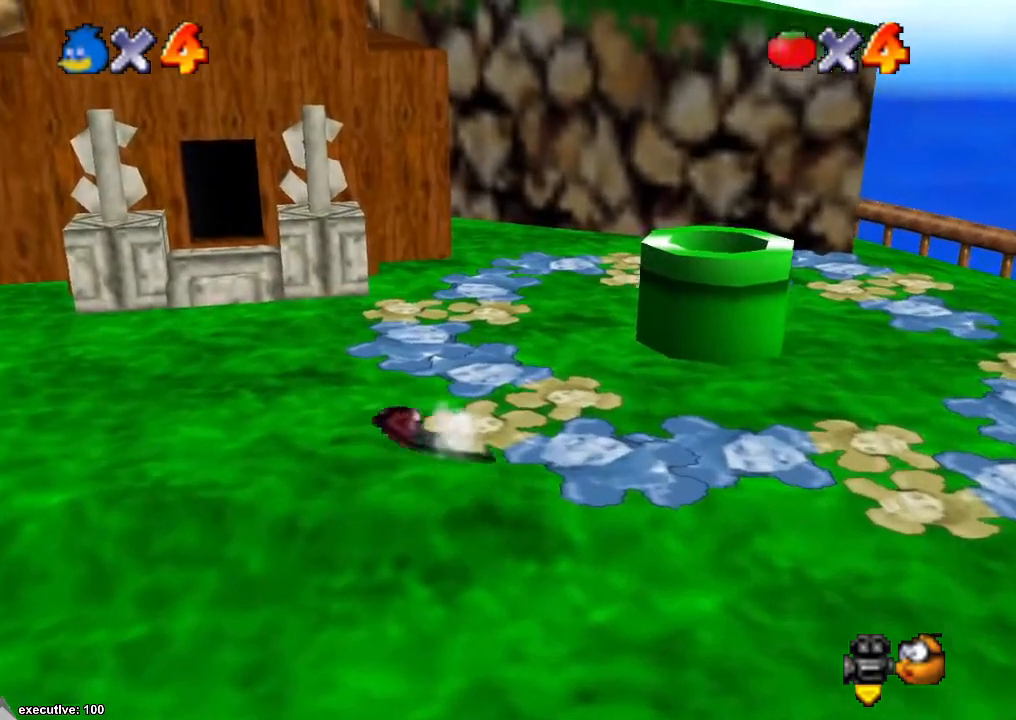
{"buttons": [], "left_stick": "up-left", "right_stick": "center", "events": [[200, "right_stick", "down-right"], [400, "right_stick", "center"]]}
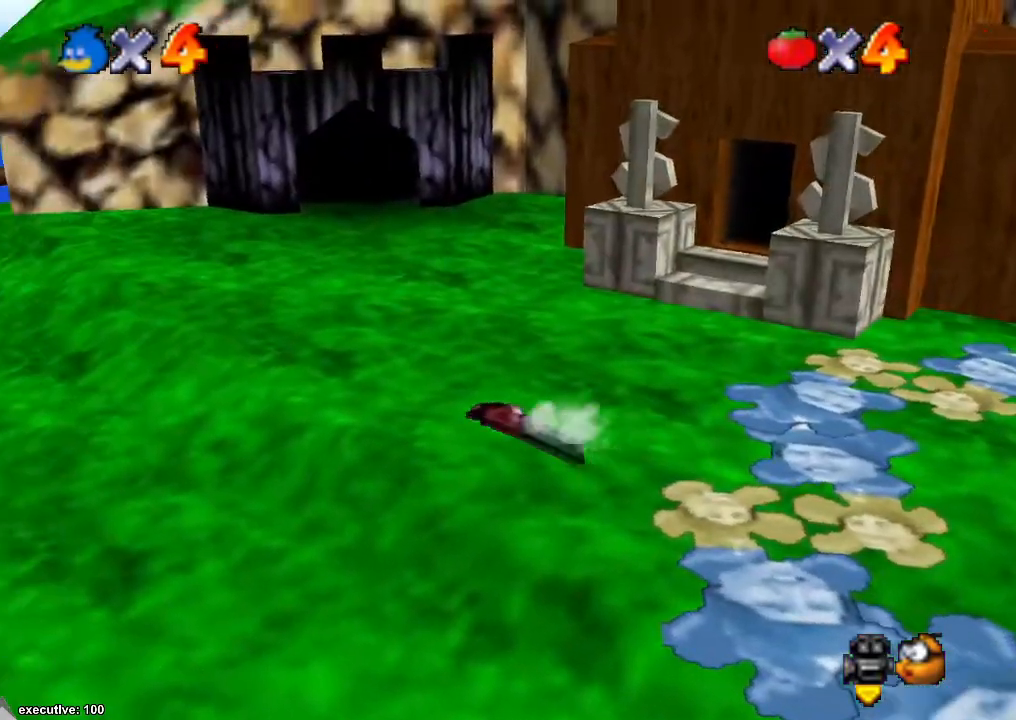
{"buttons": [], "left_stick": "up", "right_stick": "center", "events": [[67, "L1", "down"], [167, "L1", "up"], [333, "right_stick", "down-right"], [400, "left_stick", "up"], [433, "right_stick", "center"]]}
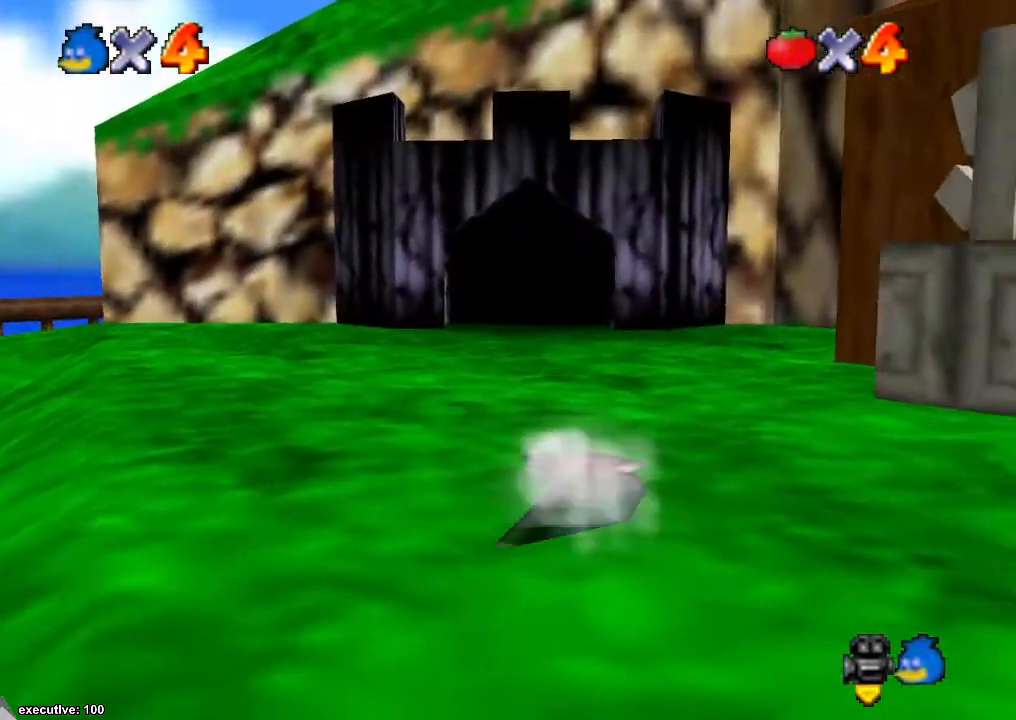
{"buttons": [], "left_stick": "up", "right_stick": "up", "events": [[67, "right_stick", "down-right"], [133, "right_stick", "center"], [433, "right_stick", "up"]]}
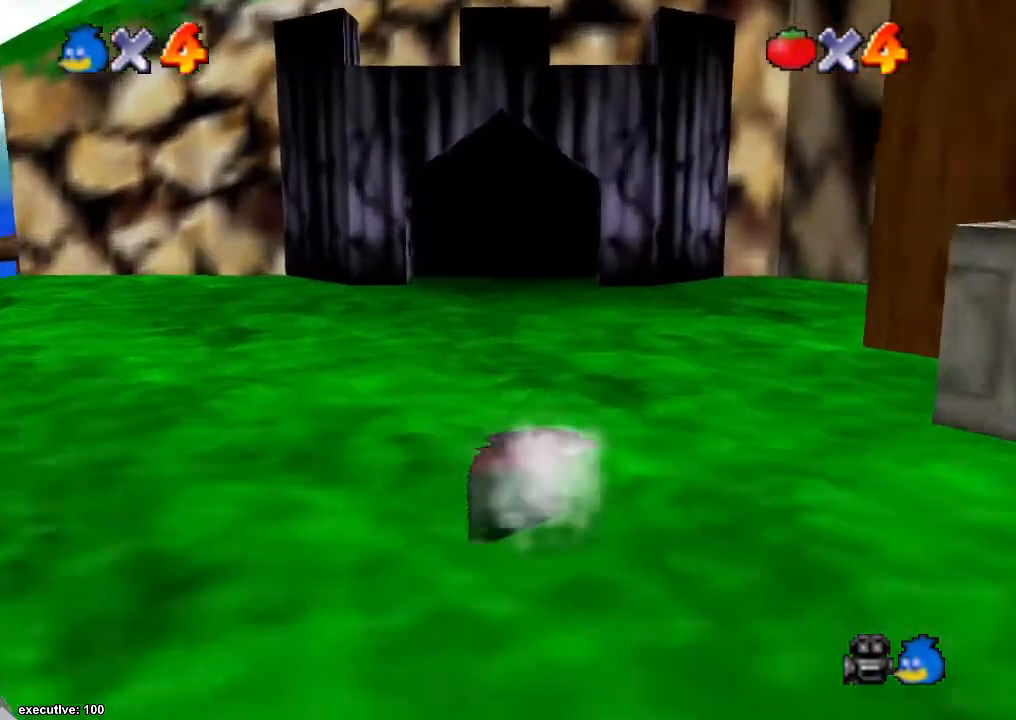
{"buttons": [], "left_stick": "up", "right_stick": "down", "events": [[100, "right_stick", "center"], [467, "right_stick", "down"]]}
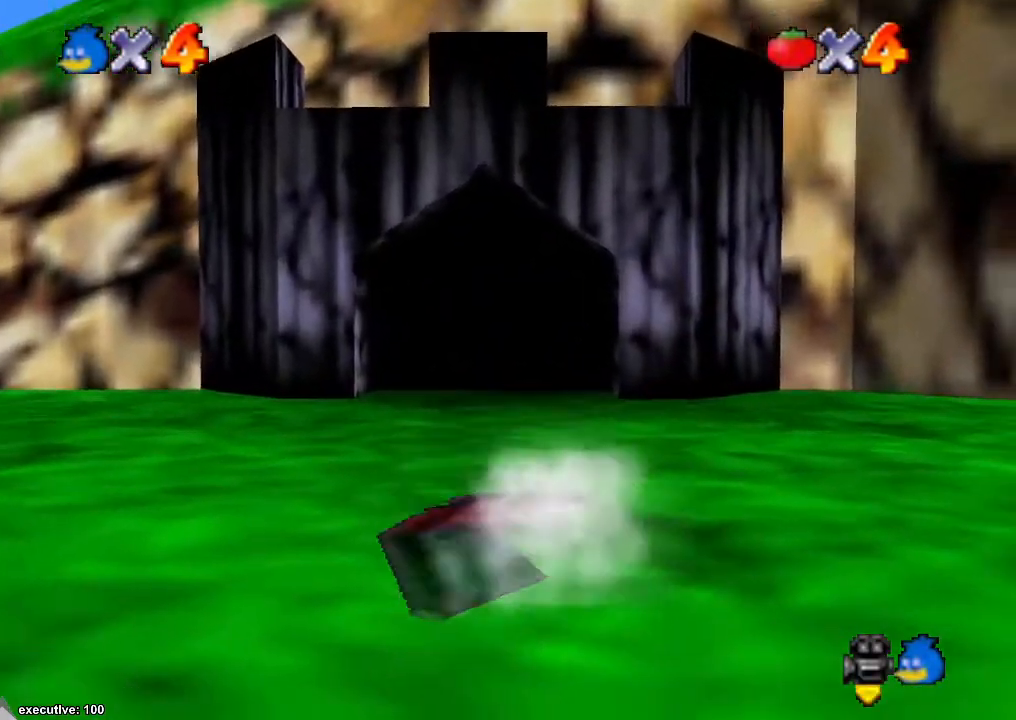
{"buttons": [], "left_stick": "up-left", "right_stick": "center", "events": [[67, "right_stick", "center"], [167, "right_stick", "down-right"], [267, "left_stick", "up-left"], [267, "right_stick", "center"]]}
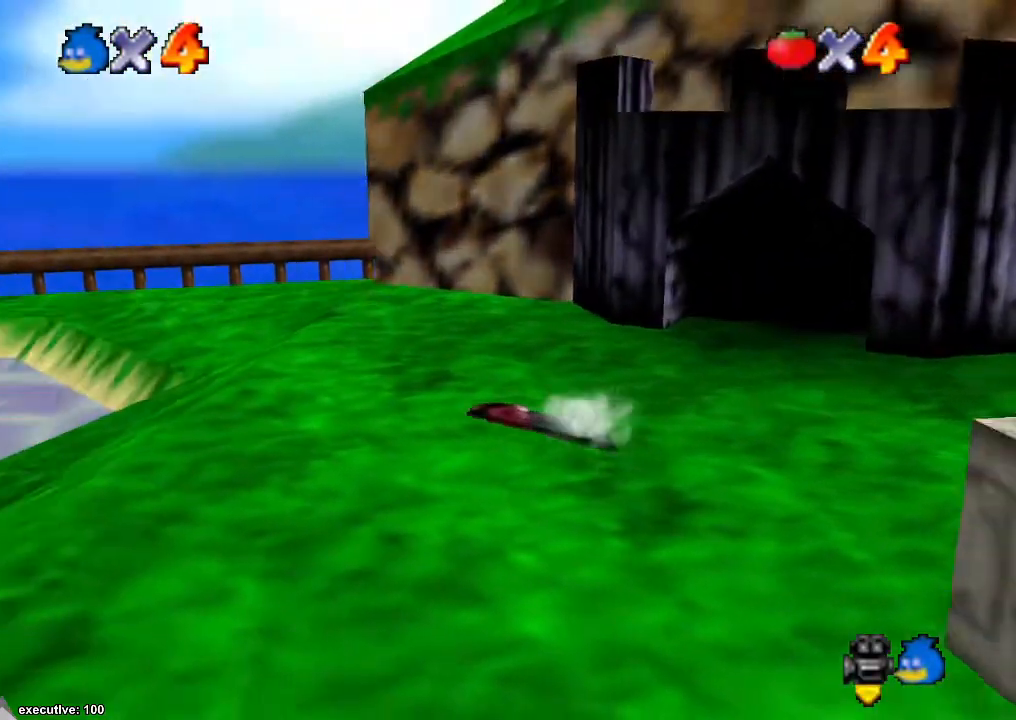
{"buttons": [], "left_stick": "right", "right_stick": "center", "events": [[67, "right_stick", "right"], [200, "right_stick", "center"], [233, "left_stick", "up"], [300, "right_stick", "right"], [333, "left_stick", "up-right"], [433, "left_stick", "right"], [433, "right_stick", "center"]]}
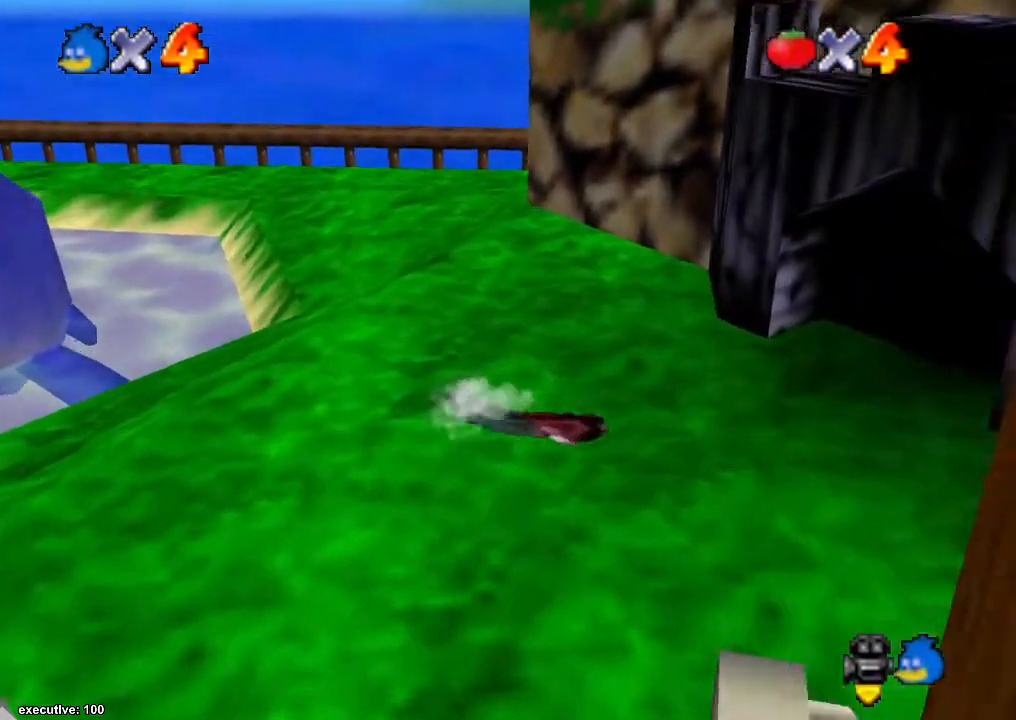
{"buttons": [], "left_stick": "down-left", "right_stick": "center", "events": [[33, "left_stick", "down-right"], [167, "left_stick", "down"], [367, "left_stick", "down-left"]]}
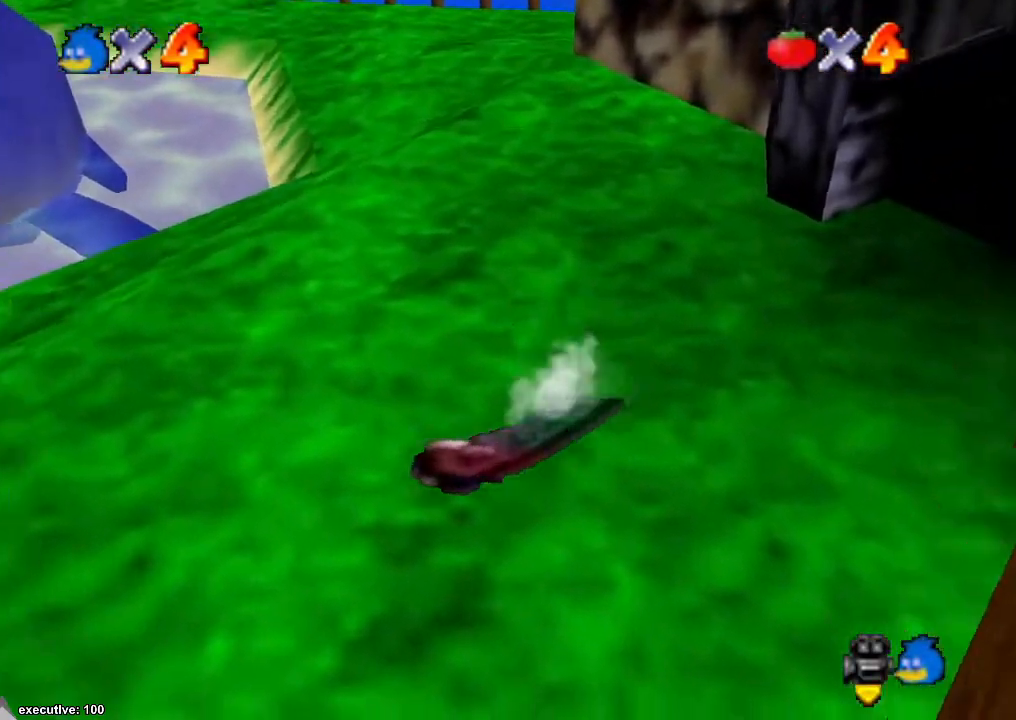
{"buttons": ["X"], "left_stick": "left", "right_stick": "center", "events": [[67, "right_stick", "right"], [167, "right_stick", "center"], [200, "left_stick", "left"], [500, "X", "down"]]}
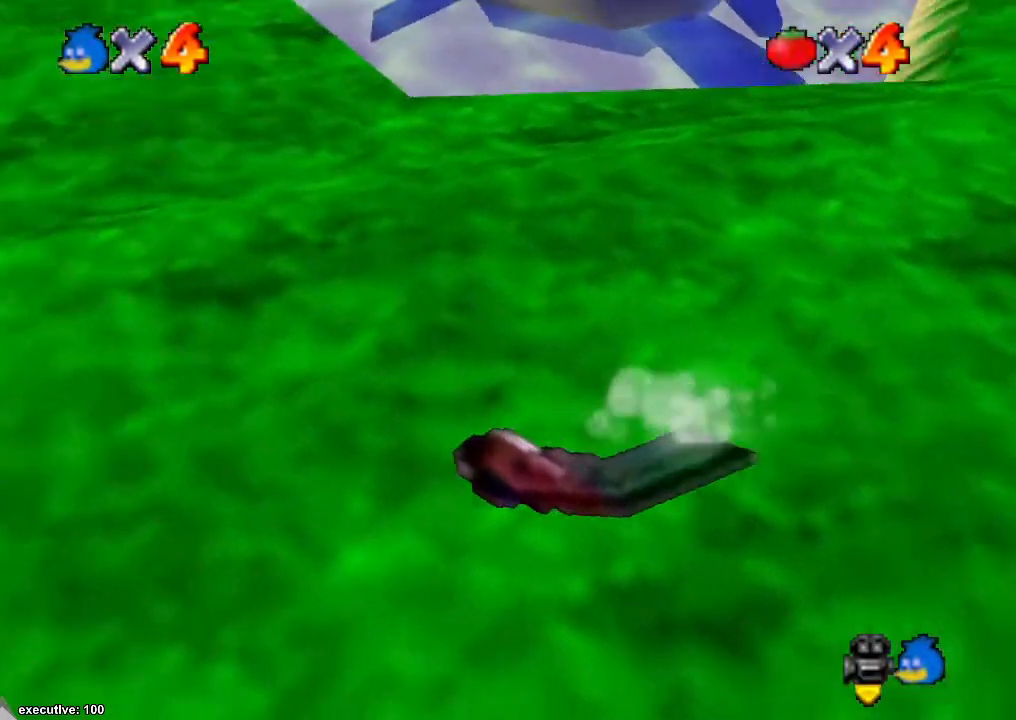
{"buttons": [], "left_stick": "up-left", "right_stick": "center", "events": [[100, "X", "up"], [233, "X", "down"], [300, "X", "up"], [400, "X", "down"], [433, "X", "up"], [500, "left_stick", "up-left"]]}
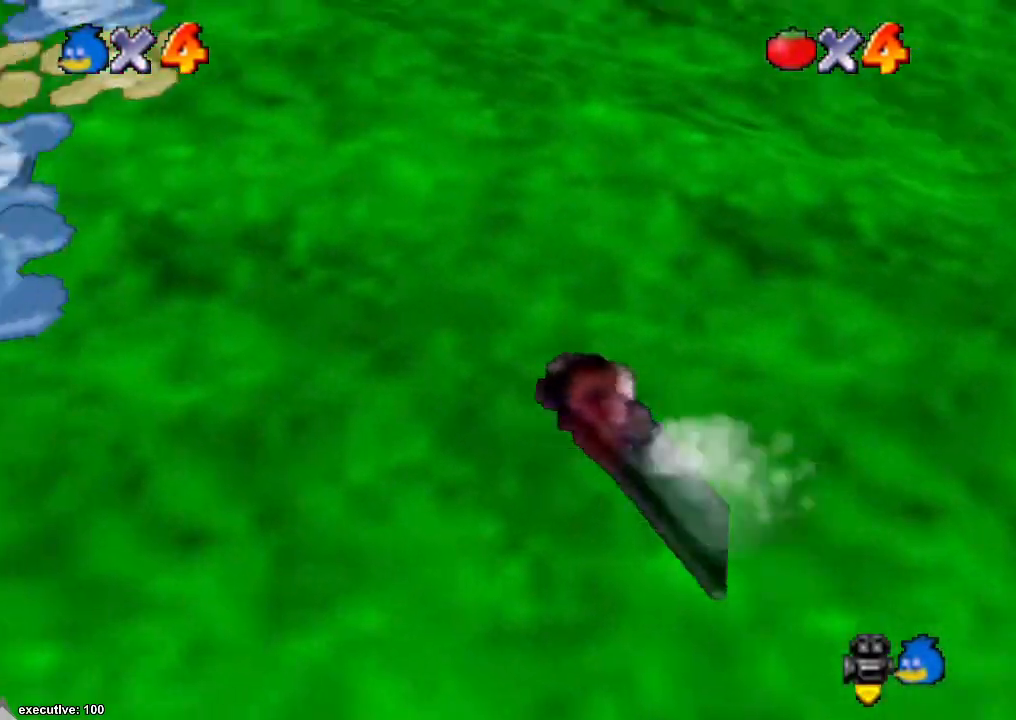
{"buttons": ["R1"], "left_stick": "center", "right_stick": "center", "events": [[200, "left_stick", "center"], [300, "R1", "down"]]}
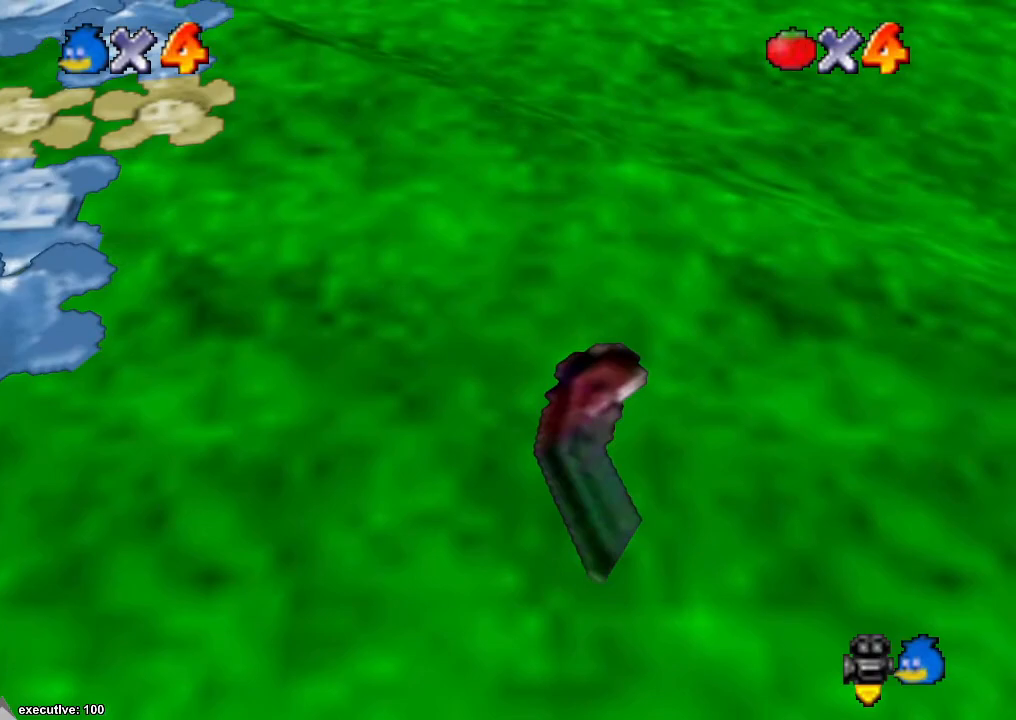
{"buttons": [], "left_stick": "left", "right_stick": "right", "events": [[167, "left_stick", "up-left"], [233, "R1", "up"], [233, "left_stick", "left"], [300, "right_stick", "down"], [367, "right_stick", "center"], [500, "right_stick", "right"]]}
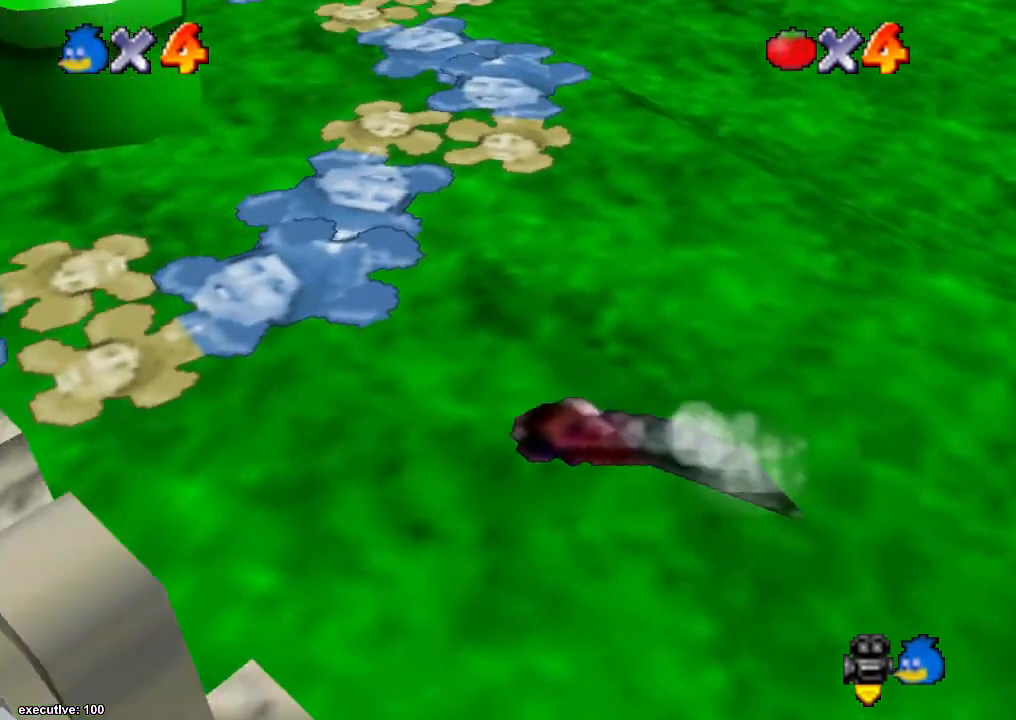
{"buttons": [], "left_stick": "up", "right_stick": "center", "events": [[67, "left_stick", "up-left"], [133, "right_stick", "center"], [200, "left_stick", "up"], [233, "right_stick", "down-right"], [300, "right_stick", "center"], [400, "right_stick", "down-right"], [500, "right_stick", "center"]]}
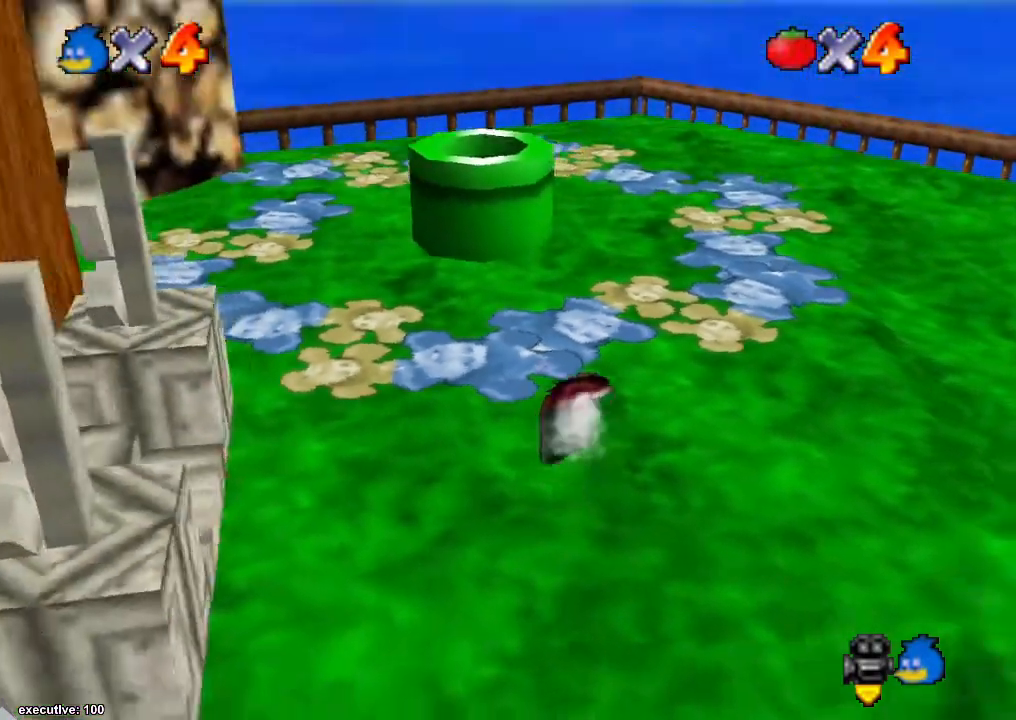
{"buttons": [], "left_stick": "up", "right_stick": "center", "events": [[33, "left_stick", "up-right"], [133, "right_stick", "down-right"], [233, "right_stick", "center"], [333, "right_stick", "down-right"], [400, "right_stick", "center"], [433, "left_stick", "up"]]}
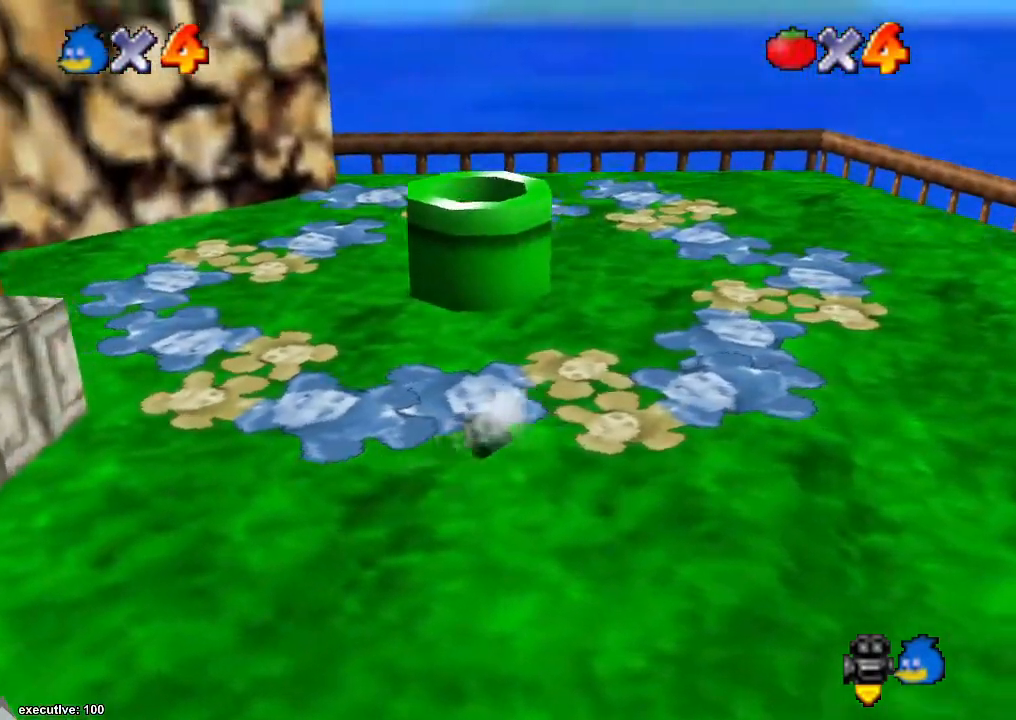
{"buttons": [], "left_stick": "up-right", "right_stick": "down", "events": [[33, "right_stick", "down"], [133, "right_stick", "center"], [300, "left_stick", "up-right"], [467, "right_stick", "down"]]}
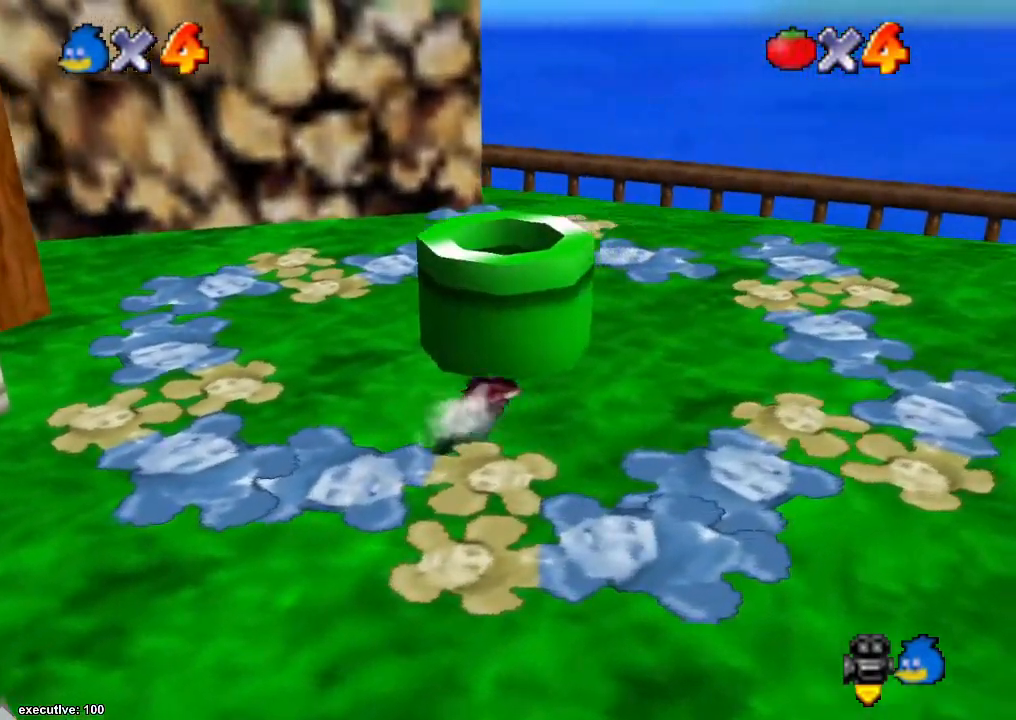
{"buttons": [], "left_stick": "up", "right_stick": "center", "events": [[67, "right_stick", "center"], [167, "right_stick", "down-right"], [300, "right_stick", "center"], [500, "left_stick", "up"]]}